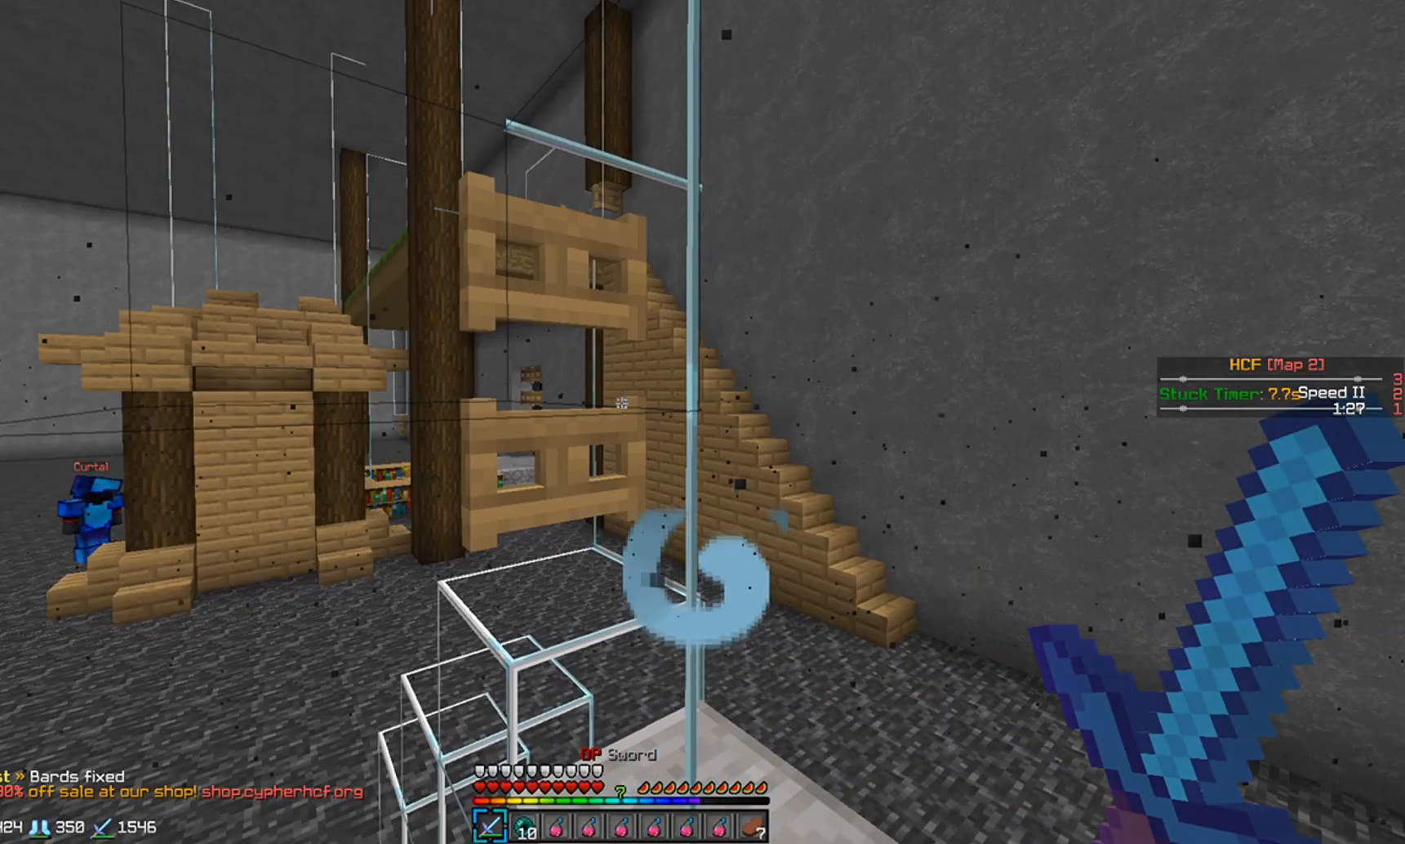
Gameplay with keyboard and mouse; each line is a JSON object with the keys and mouse buttons held at the frame after it. "events" lists presses ("down") and releases ("up") of "a", "d", "s", "w", "mouse_left" and "mouse_right" between this image and that frame as [ms after this image, input, new state], when the widget could be followed in between. "mouse_left", "mouse_right" = the "left", "right" buttons of the "mouse" list. No other keys are recorded. Fast repeated clicks can show as one long hold. Mouse movement is not recorded.
{"keys": [], "mouse": [], "events": [[333, "mouse_right", "down"], [500, "mouse_right", "up"]]}
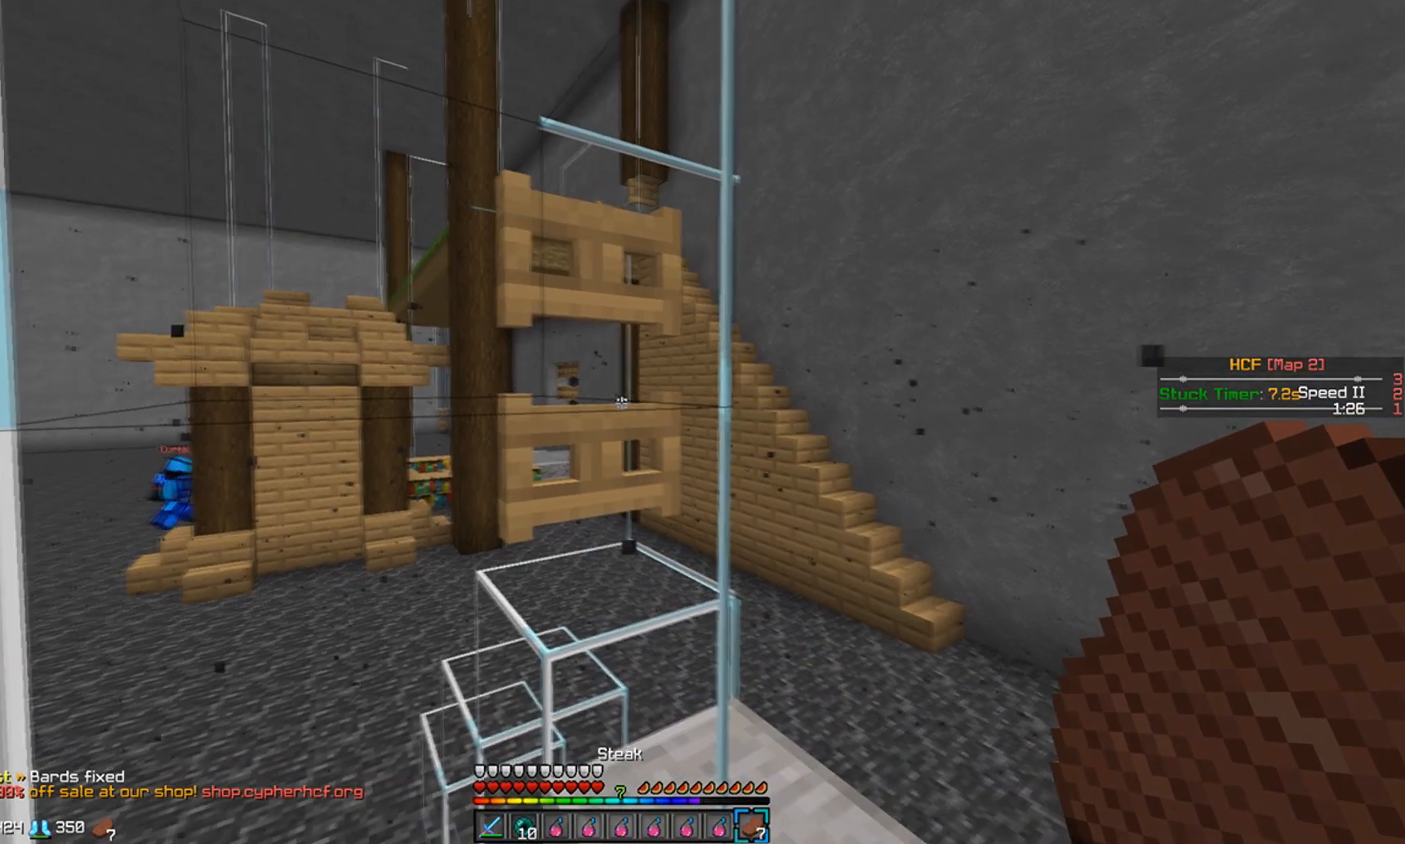
{"keys": [], "mouse": [], "events": []}
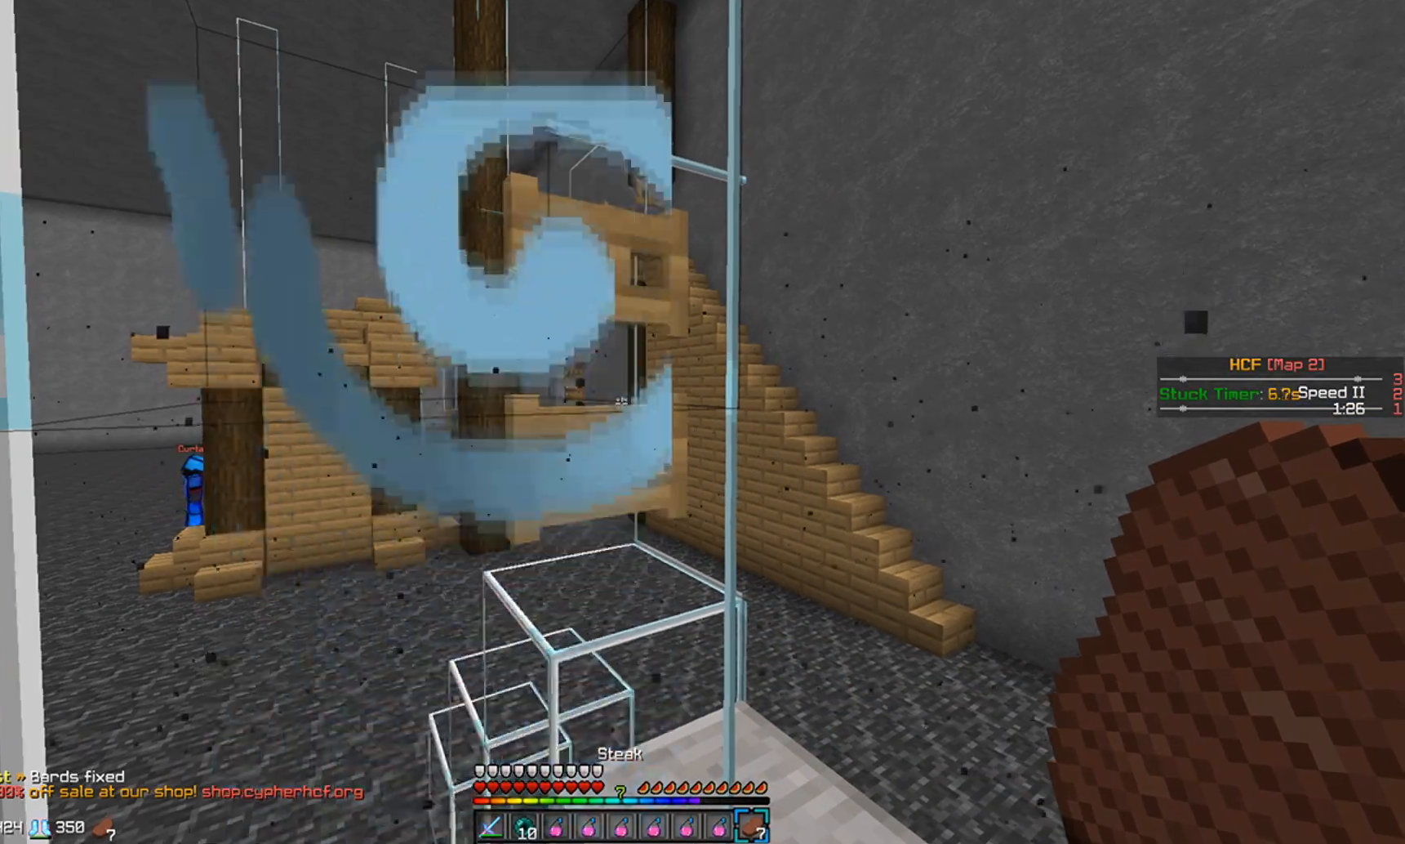
{"keys": [], "mouse": [], "events": []}
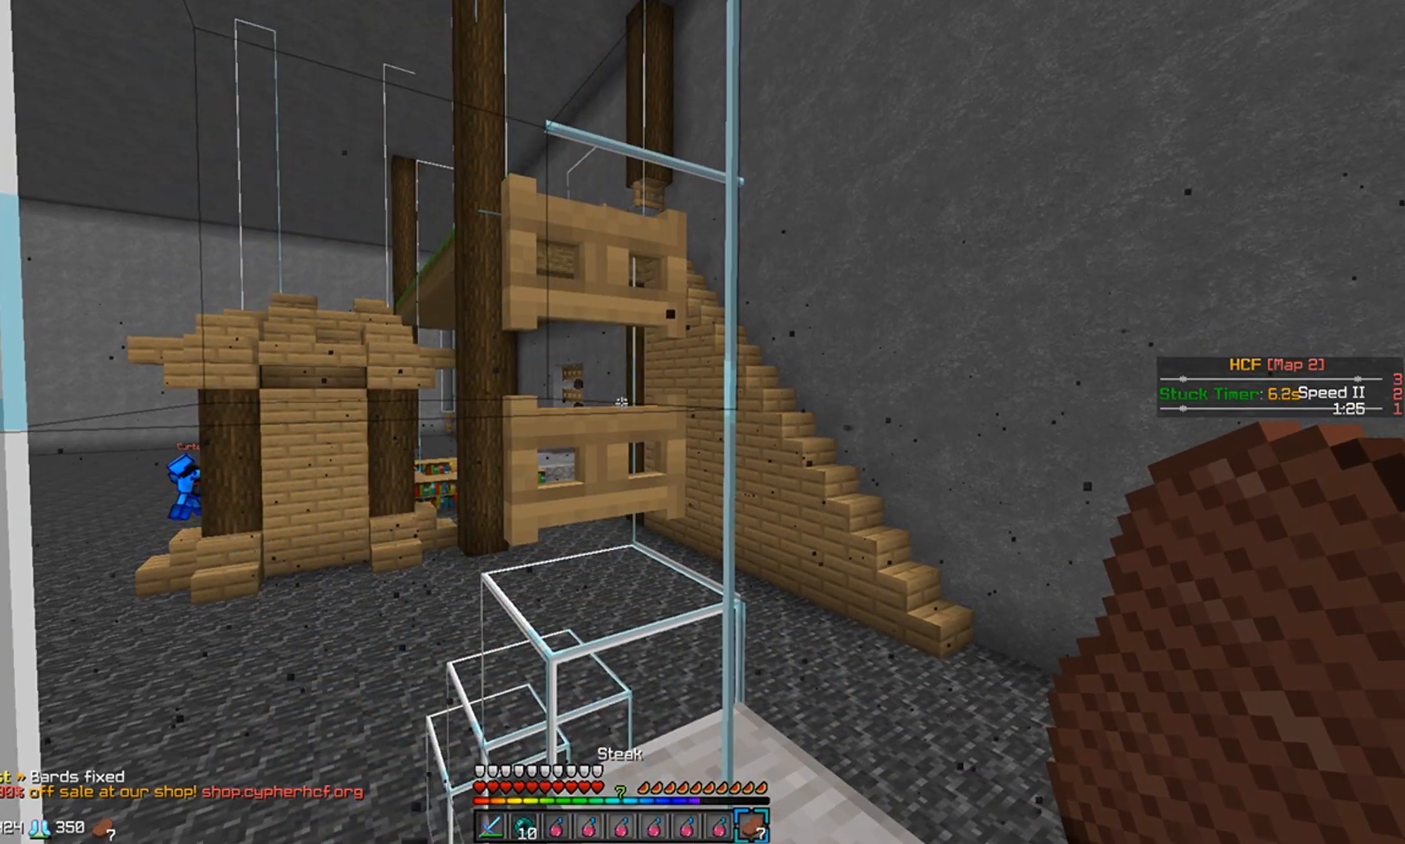
{"keys": [], "mouse": [], "events": []}
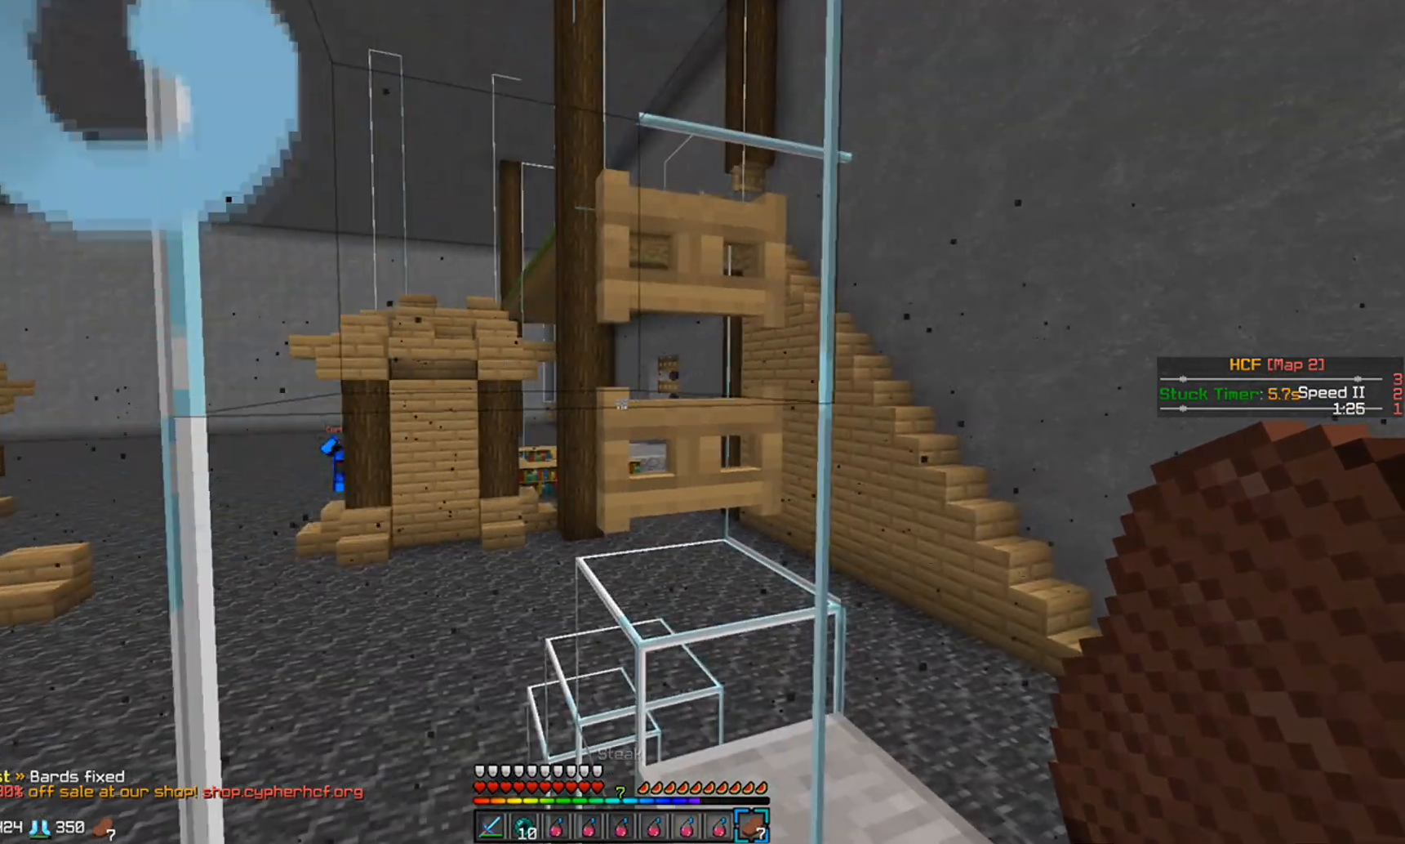
{"keys": [], "mouse": [], "events": [[133, "mouse_left", "down"], [233, "mouse_left", "up"], [233, "mouse_right", "down"], [300, "mouse_right", "up"], [383, "mouse_right", "down"], [500, "mouse_right", "up"]]}
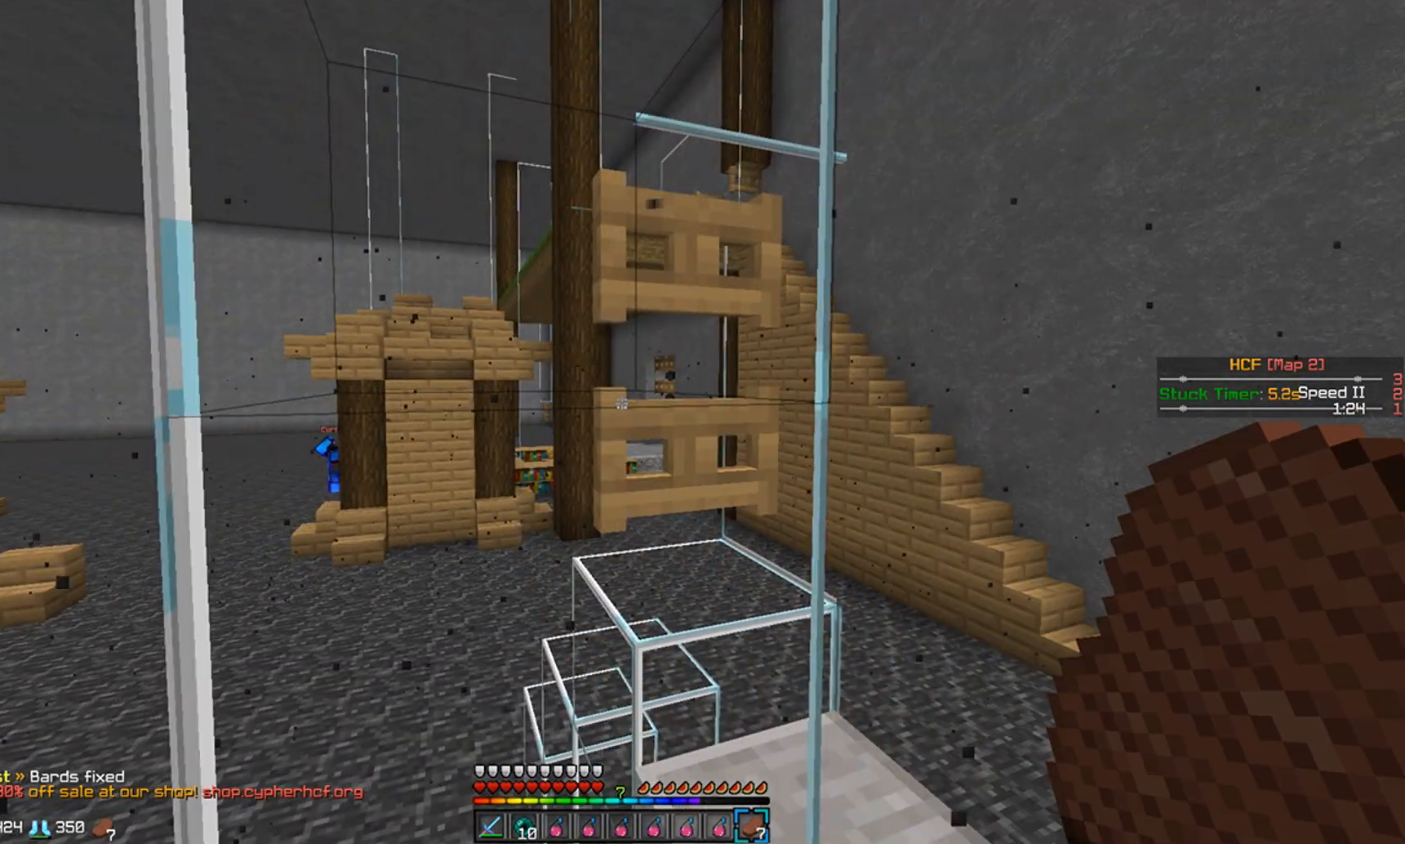
{"keys": [], "mouse": [], "events": [[33, "mouse_right", "down"], [200, "mouse_right", "up"]]}
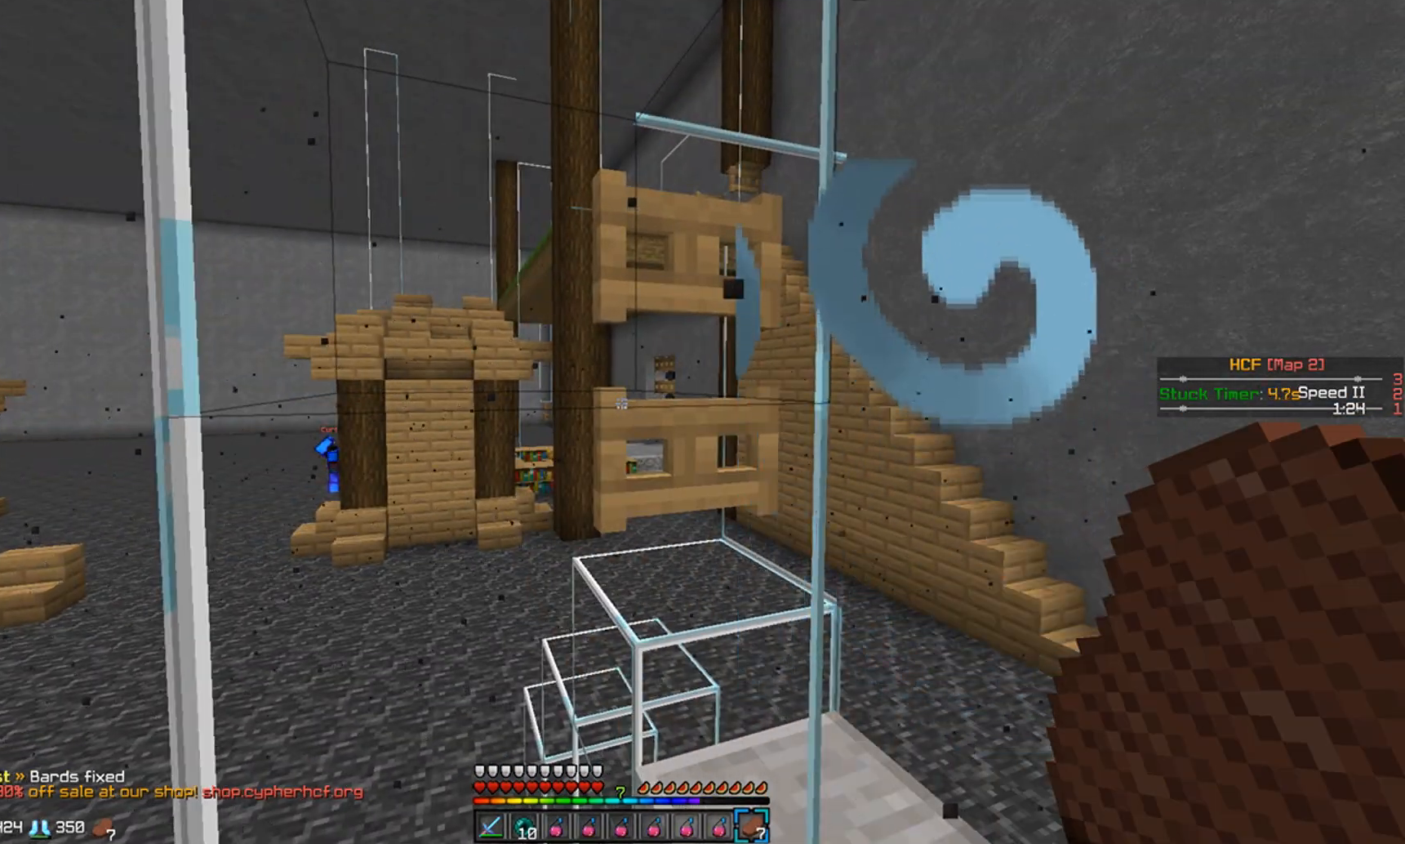
{"keys": [], "mouse": [], "events": []}
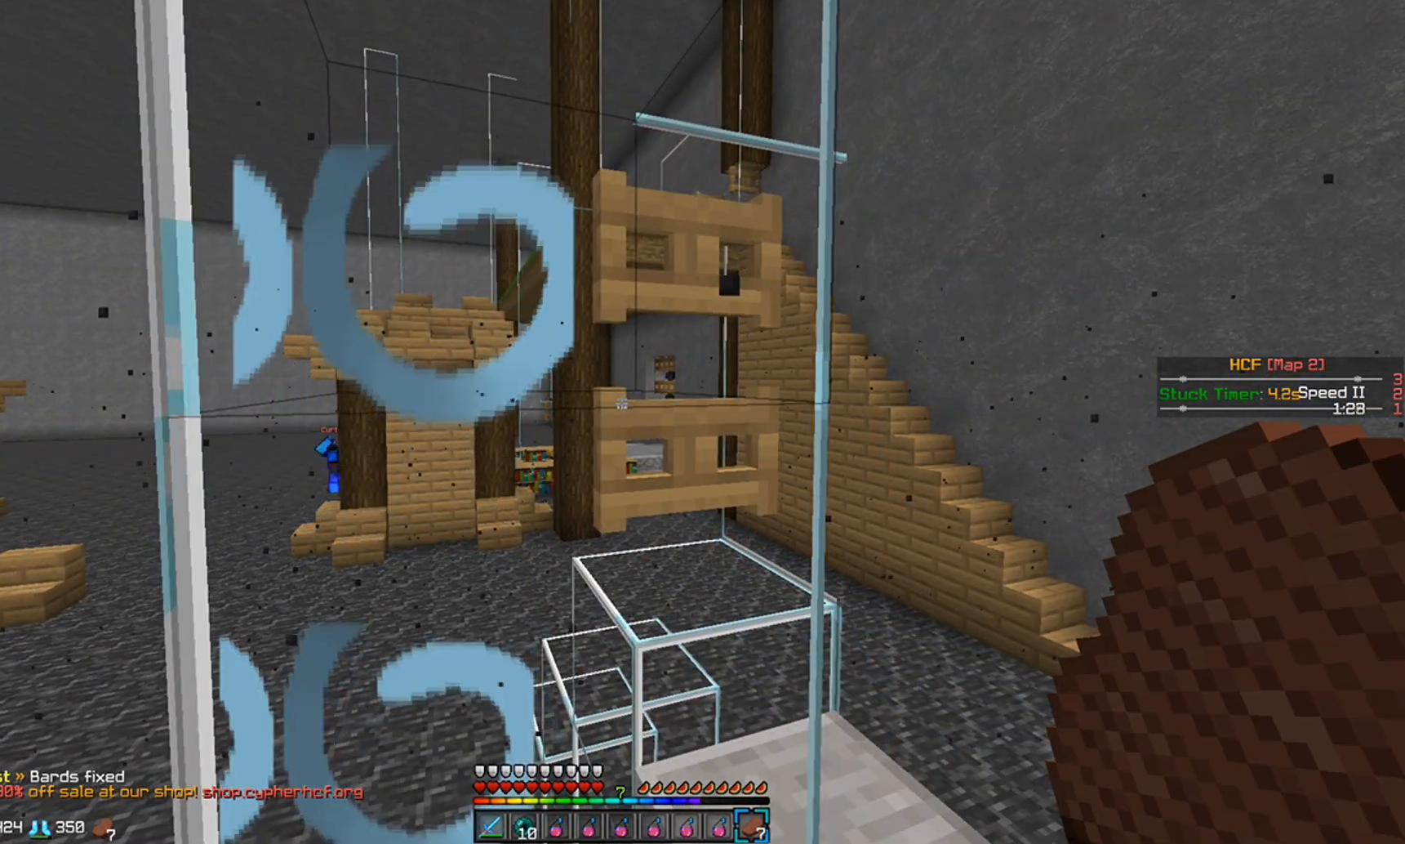
{"keys": [], "mouse": [], "events": []}
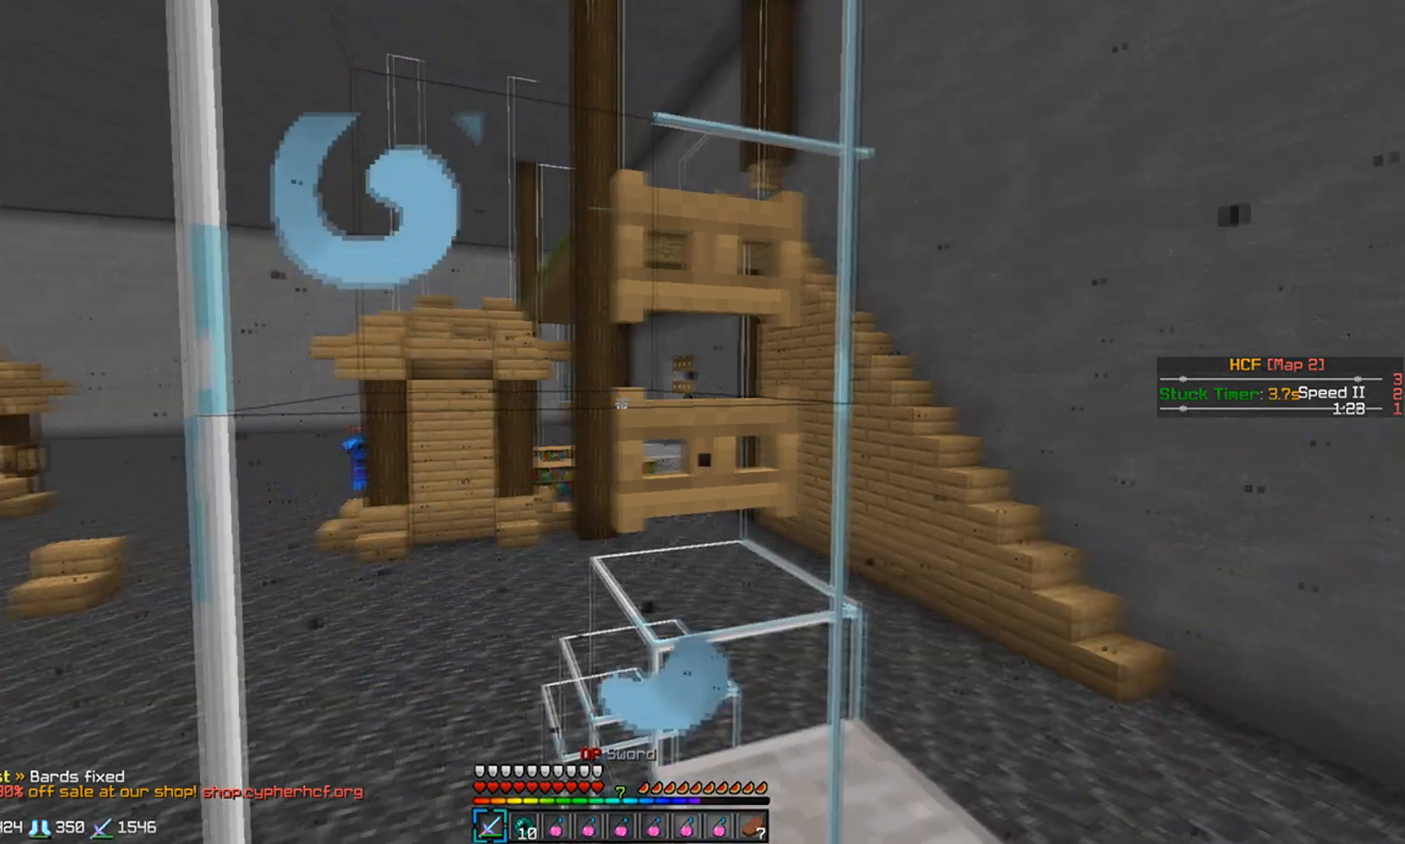
{"keys": [], "mouse": ["right"], "events": [[133, "mouse_right", "down"], [250, "mouse_right", "up"], [333, "mouse_right", "down"], [400, "mouse_right", "up"], [500, "mouse_right", "down"]]}
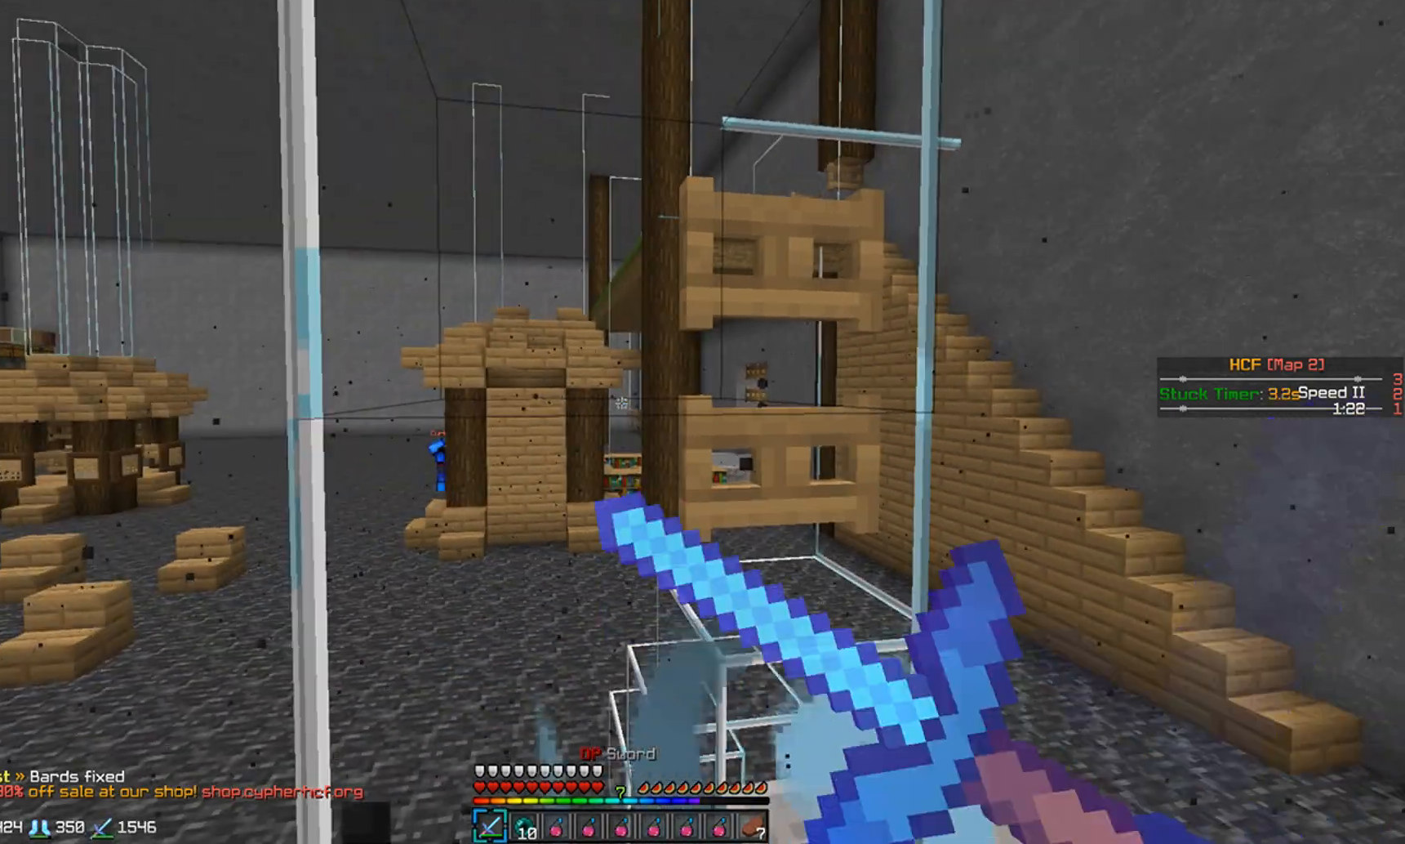
{"keys": [], "mouse": [], "events": [[100, "mouse_right", "up"], [133, "mouse_right", "down"], [250, "mouse_right", "up"]]}
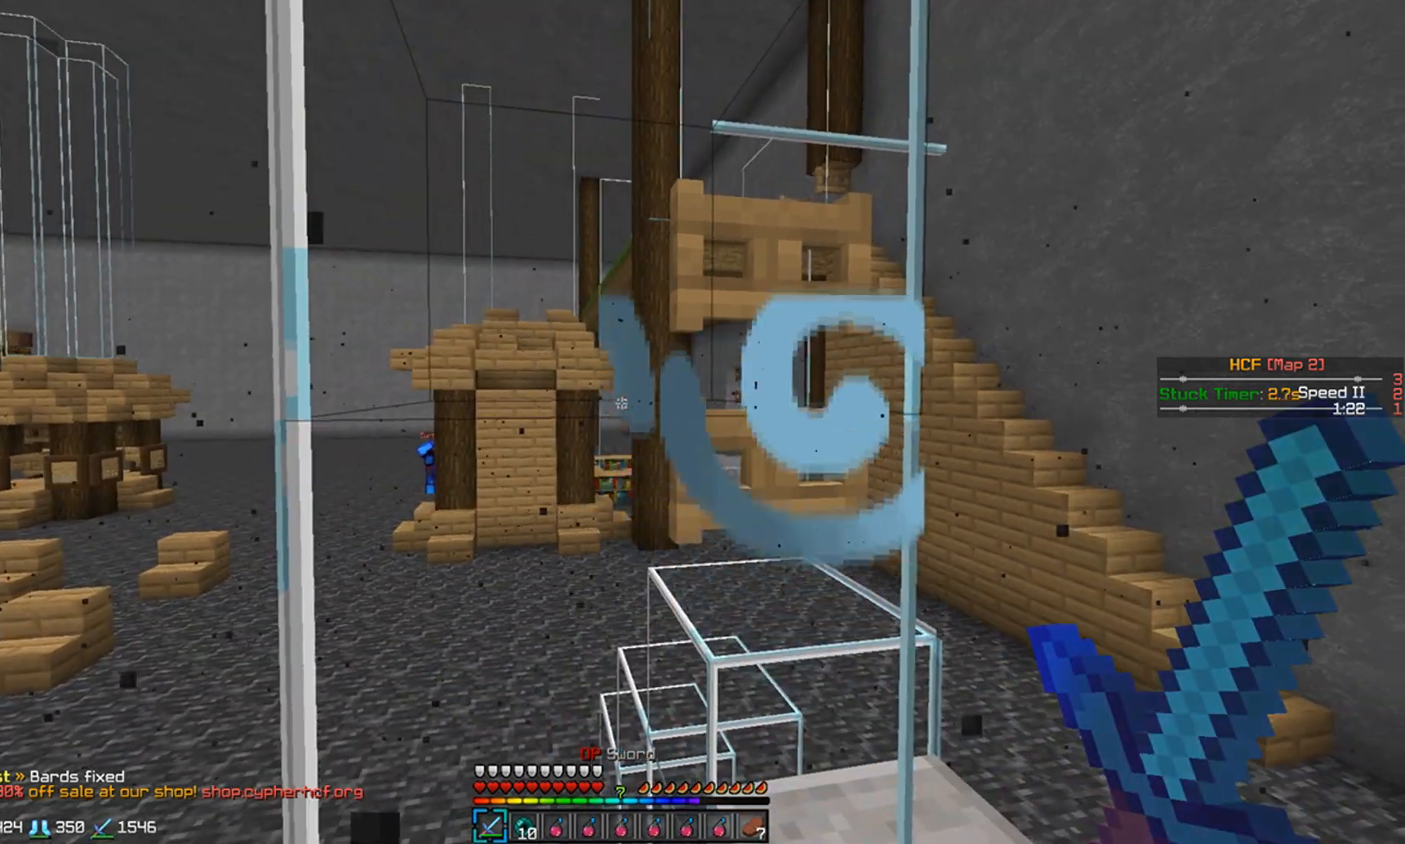
{"keys": [], "mouse": [], "events": []}
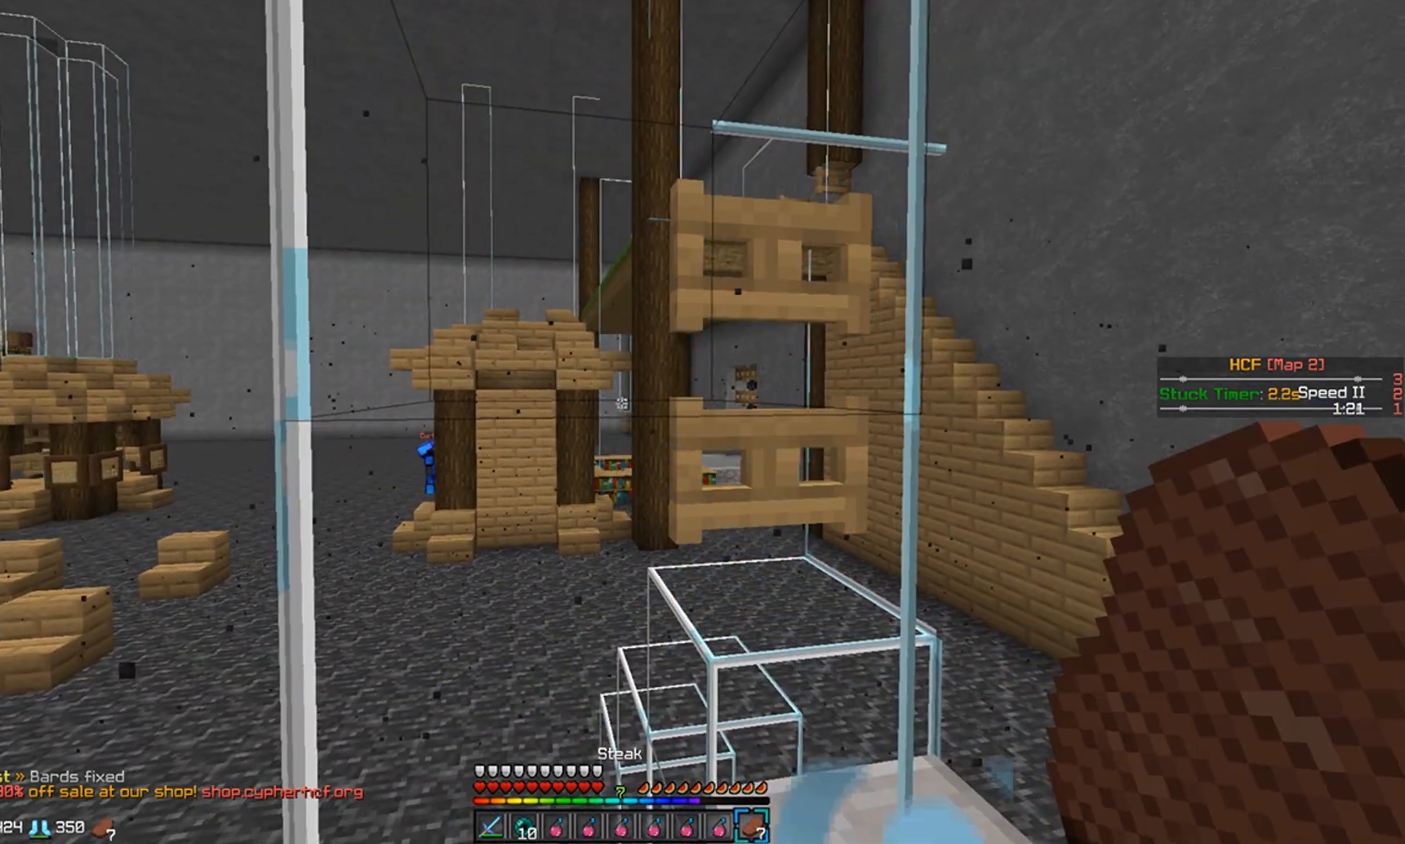
{"keys": [], "mouse": [], "events": []}
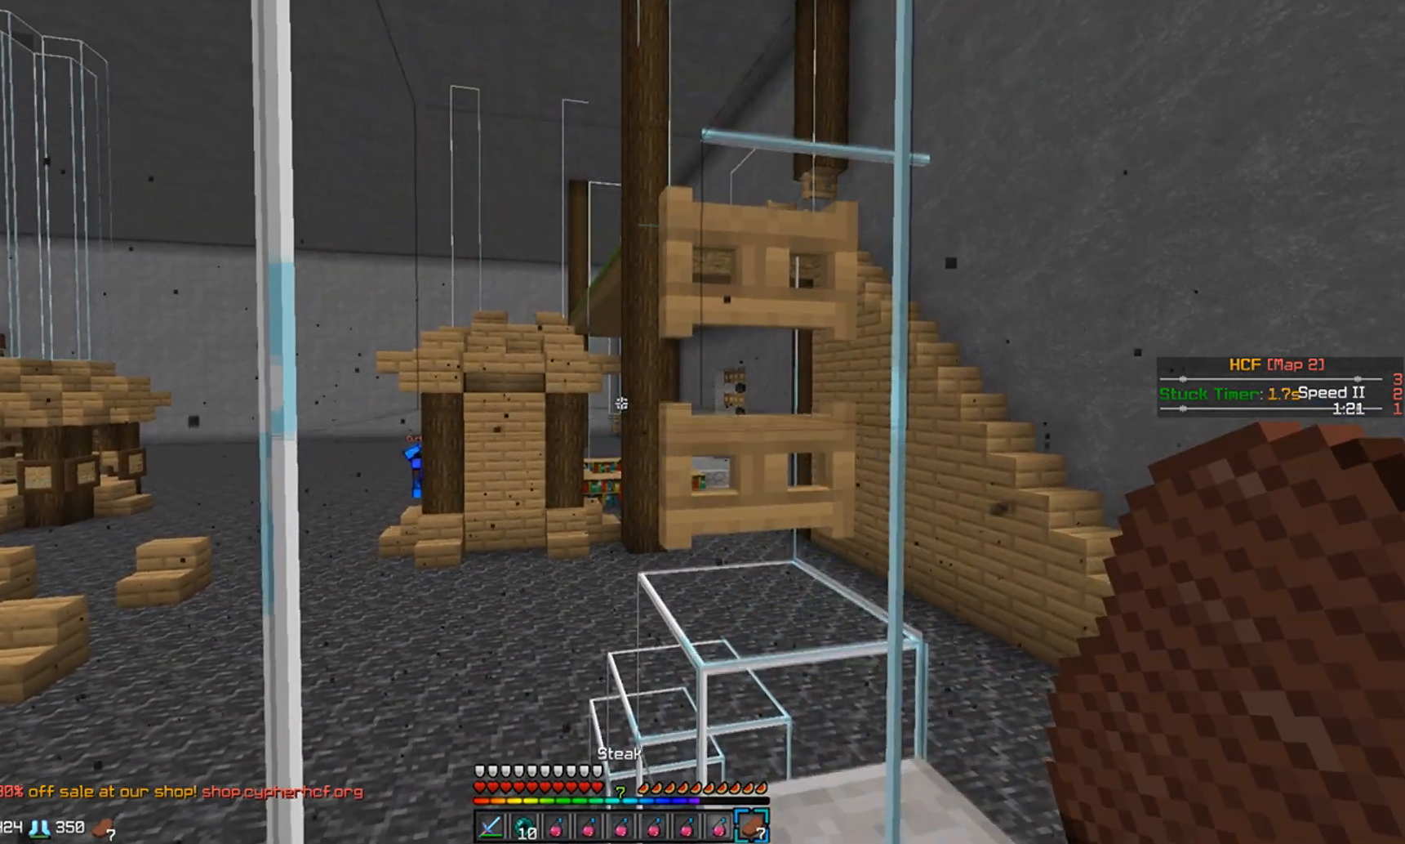
{"keys": [], "mouse": [], "events": []}
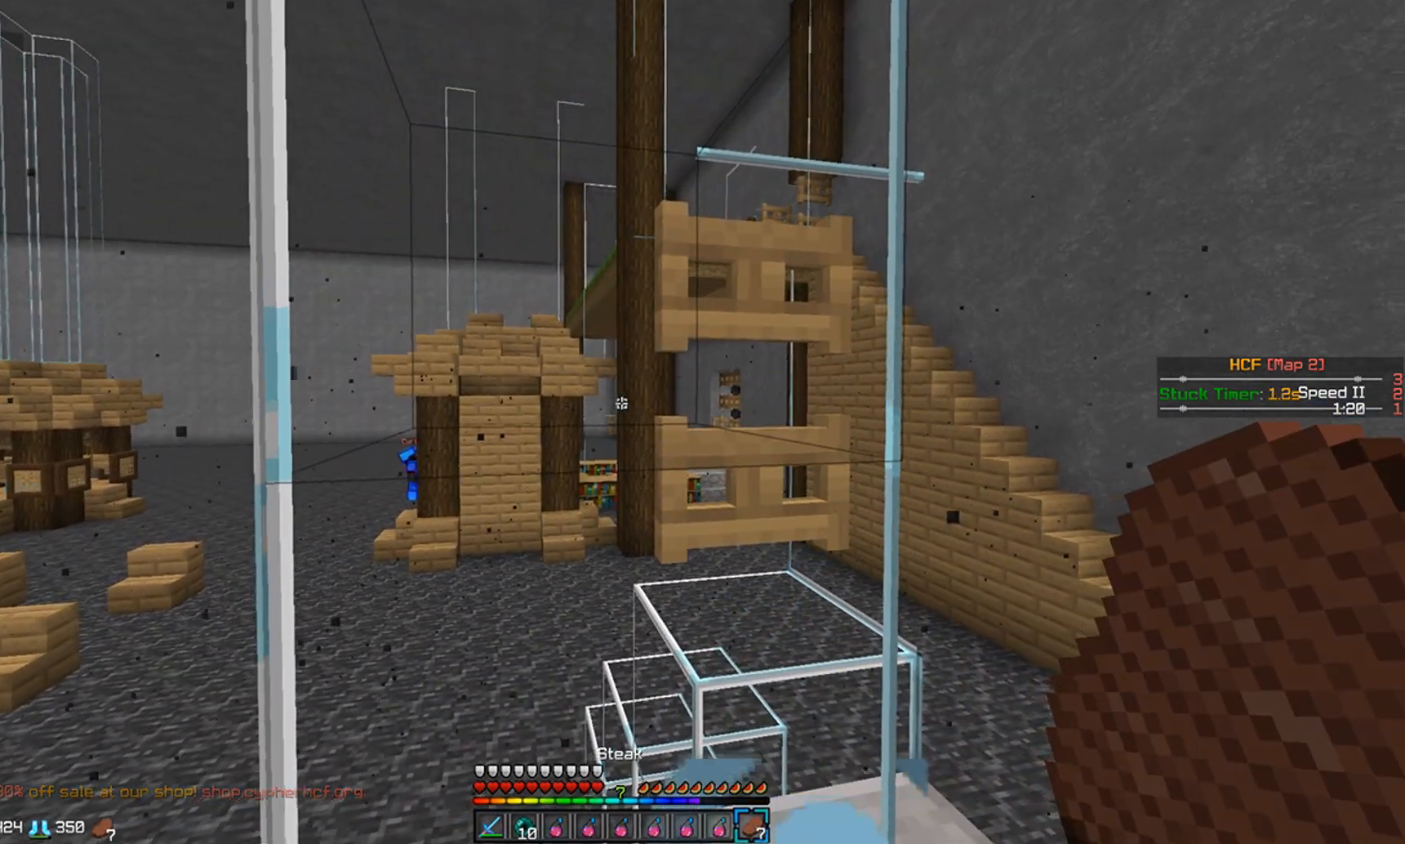
{"keys": [], "mouse": [], "events": []}
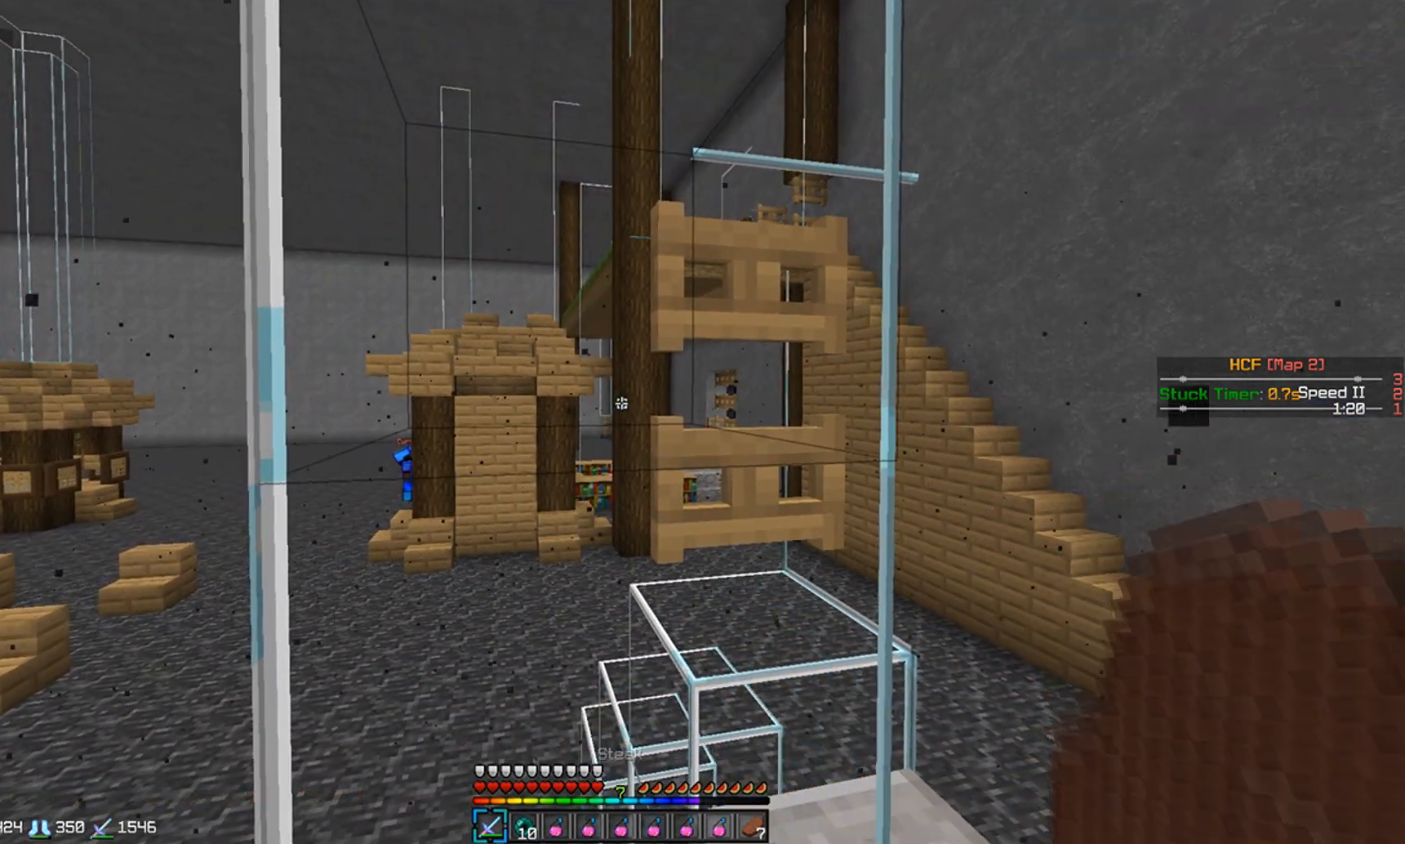
{"keys": [], "mouse": [], "events": []}
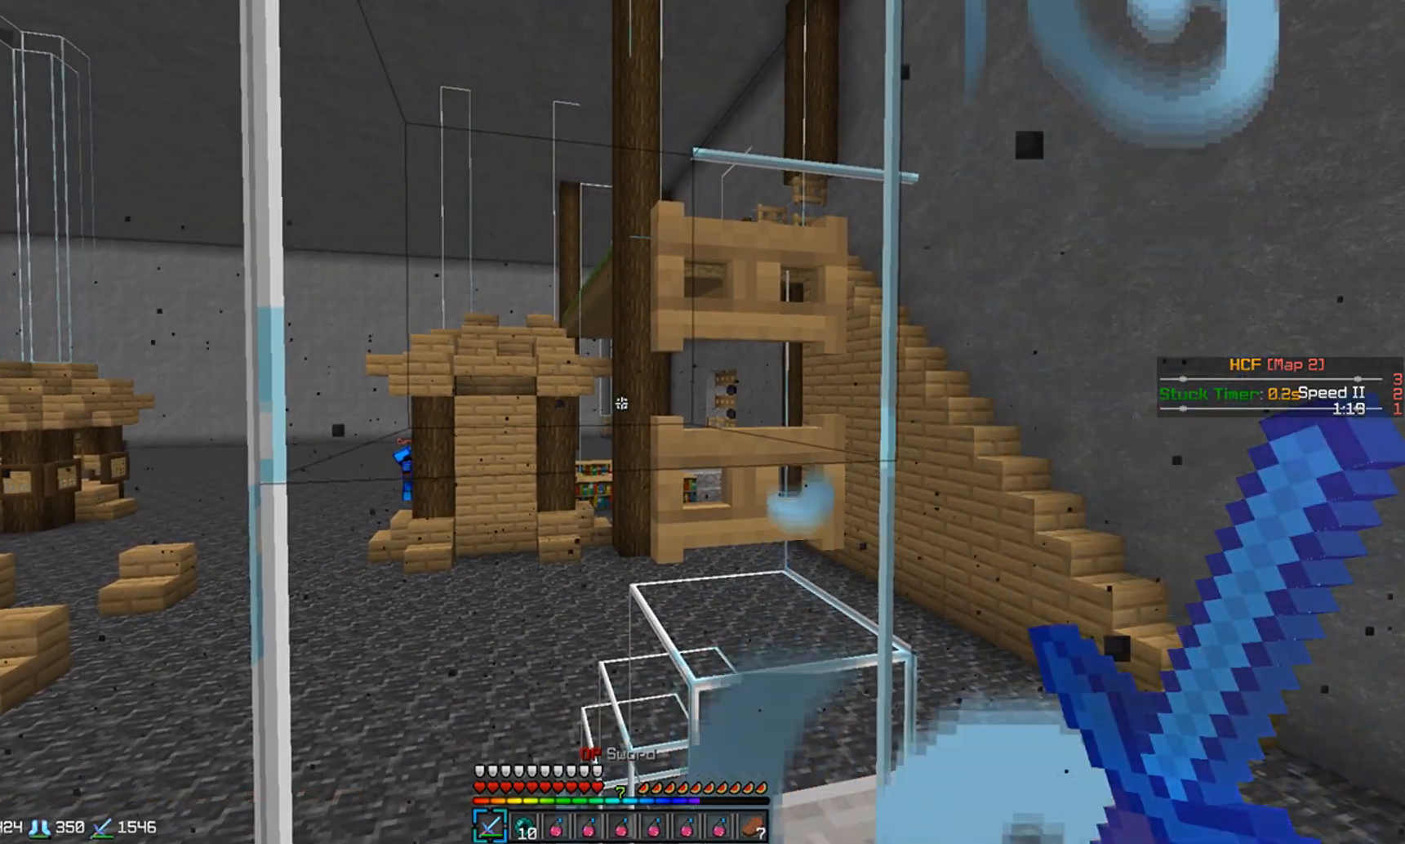
{"keys": [], "mouse": [], "events": []}
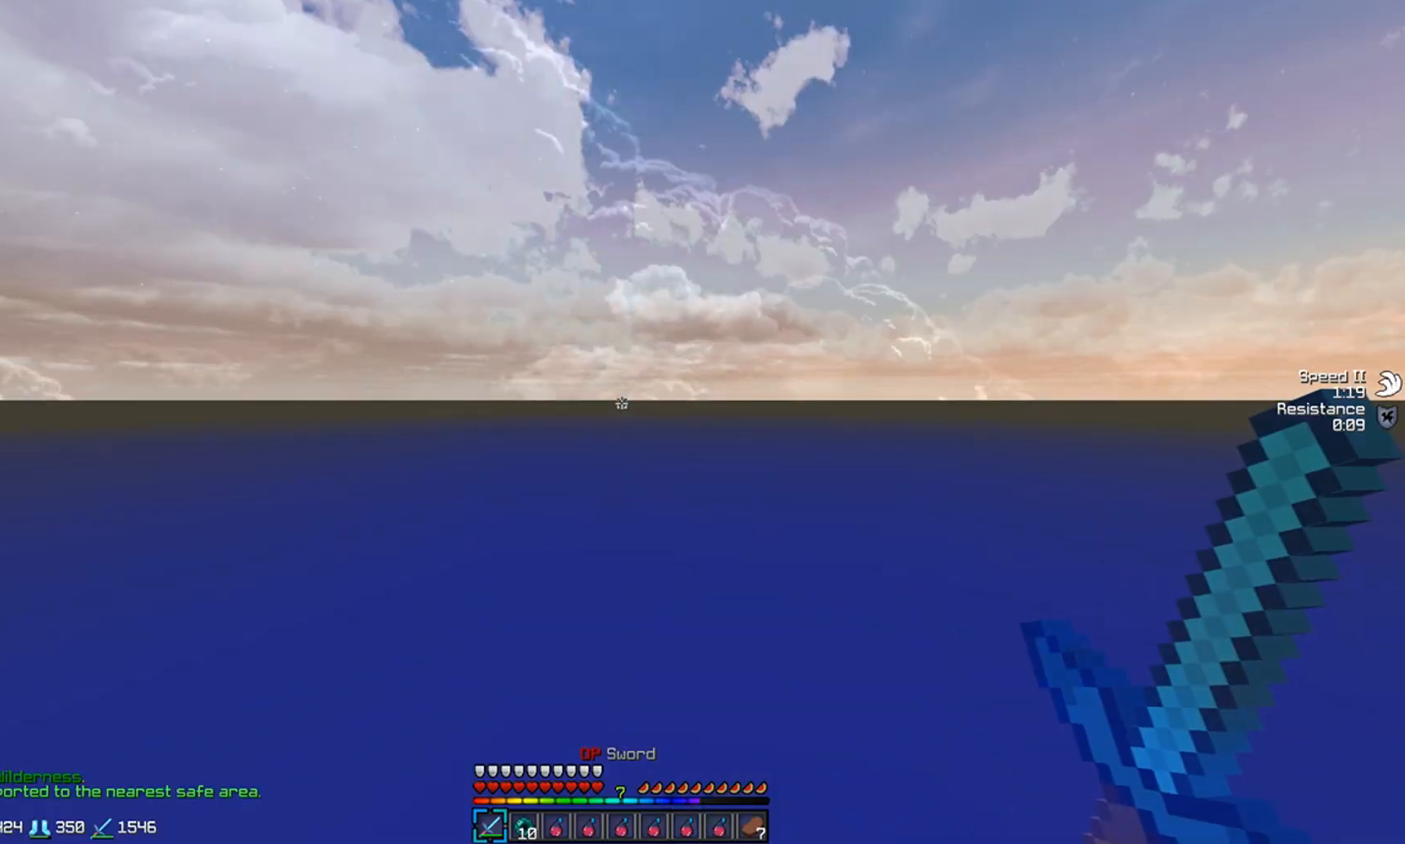
{"keys": [], "mouse": [], "events": []}
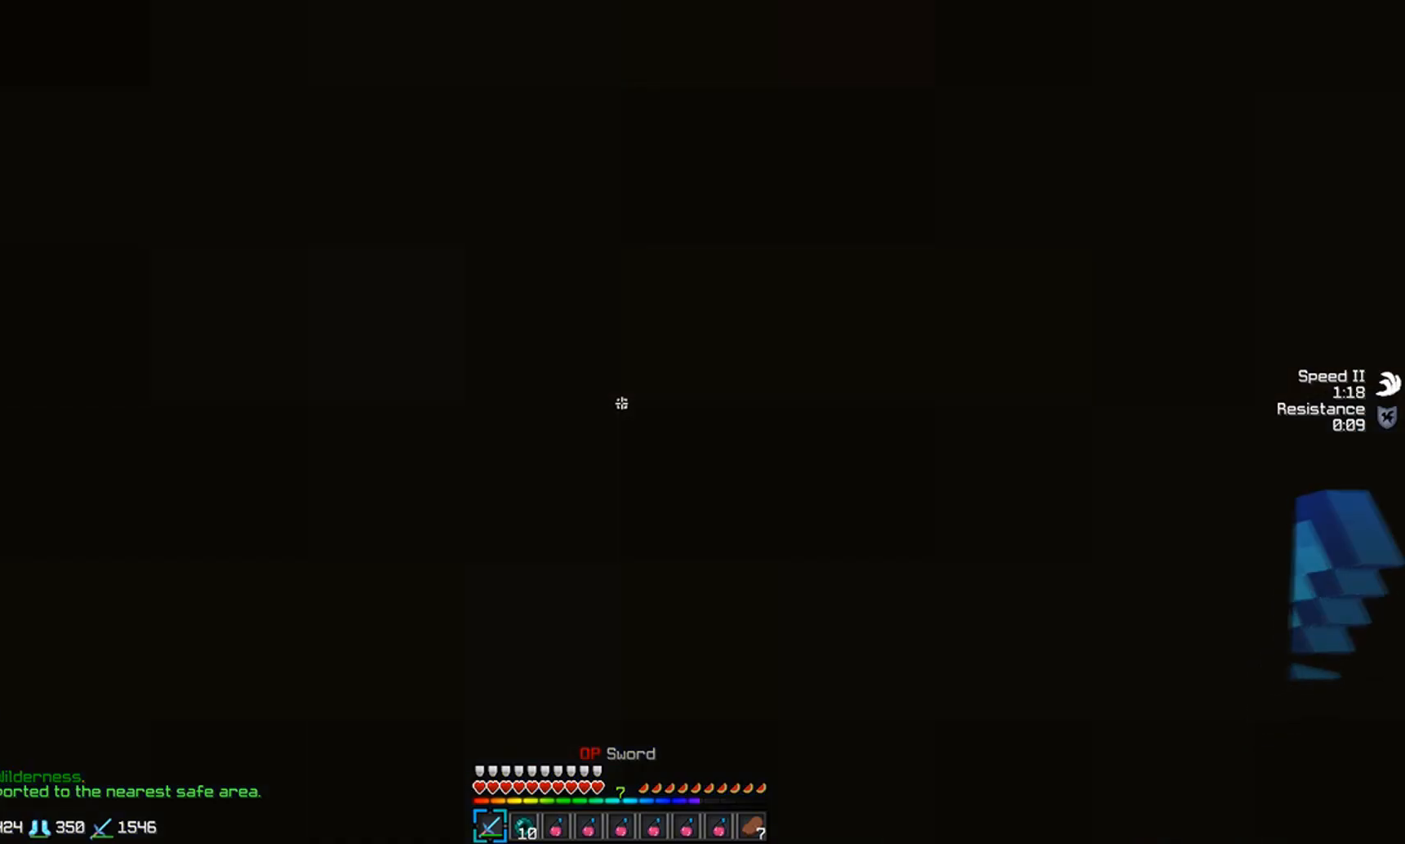
{"keys": [], "mouse": [], "events": []}
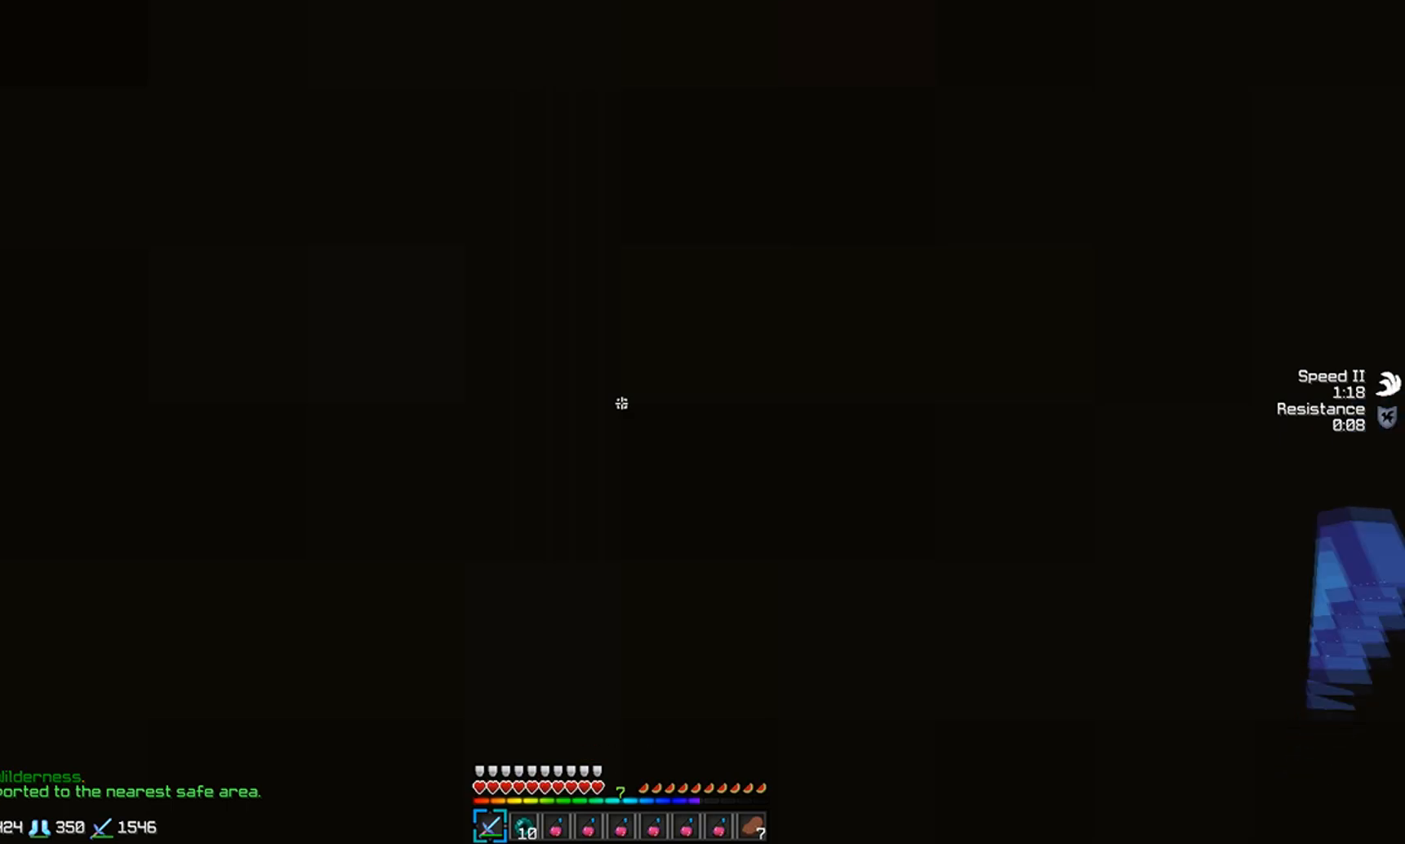
{"keys": ["w"], "mouse": ["left"], "events": [[183, "mouse_left", "down"], [383, "w", "down"]]}
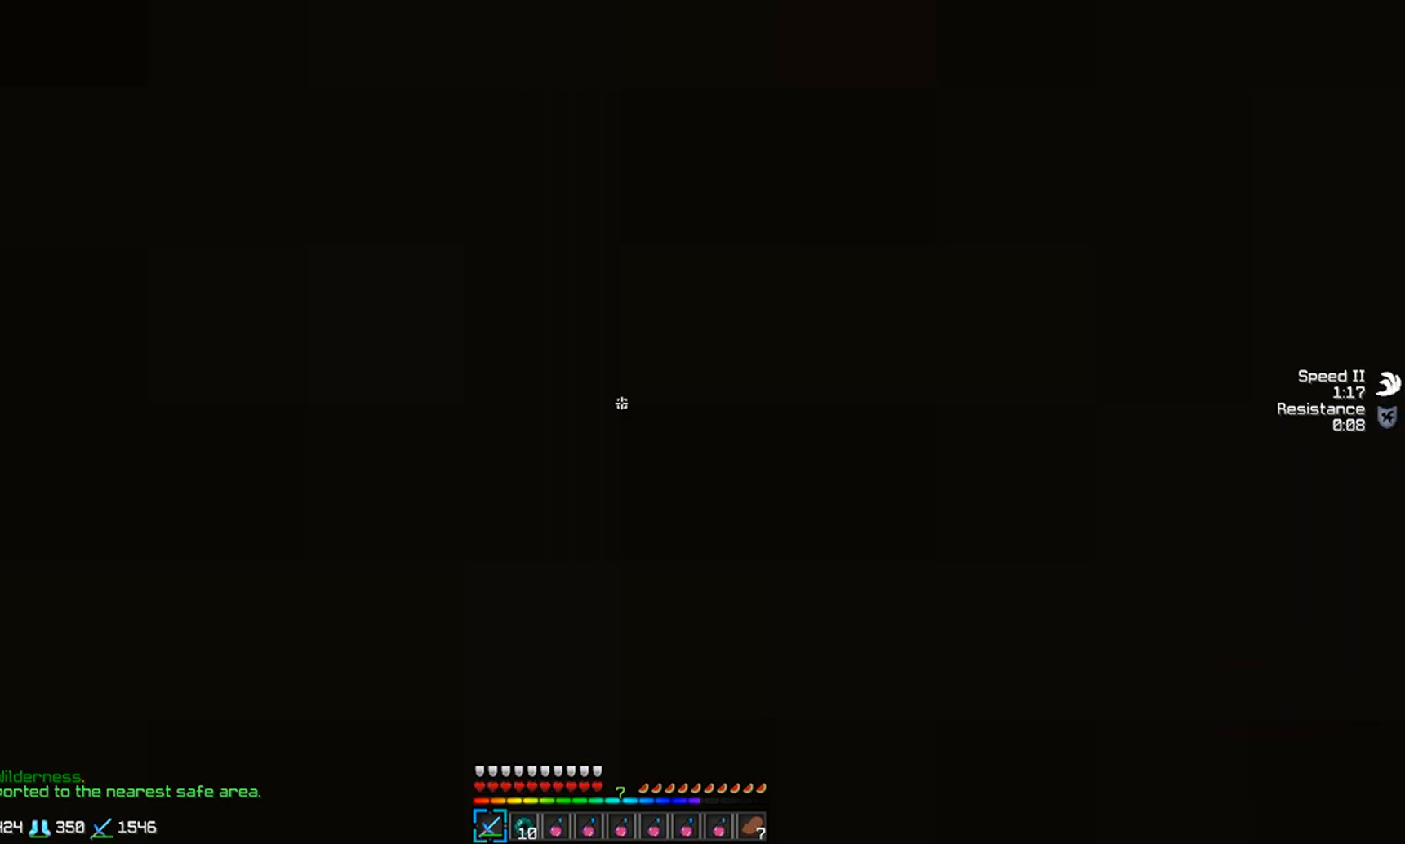
{"keys": ["d", "w"], "mouse": ["left"], "events": [[133, "d", "down"]]}